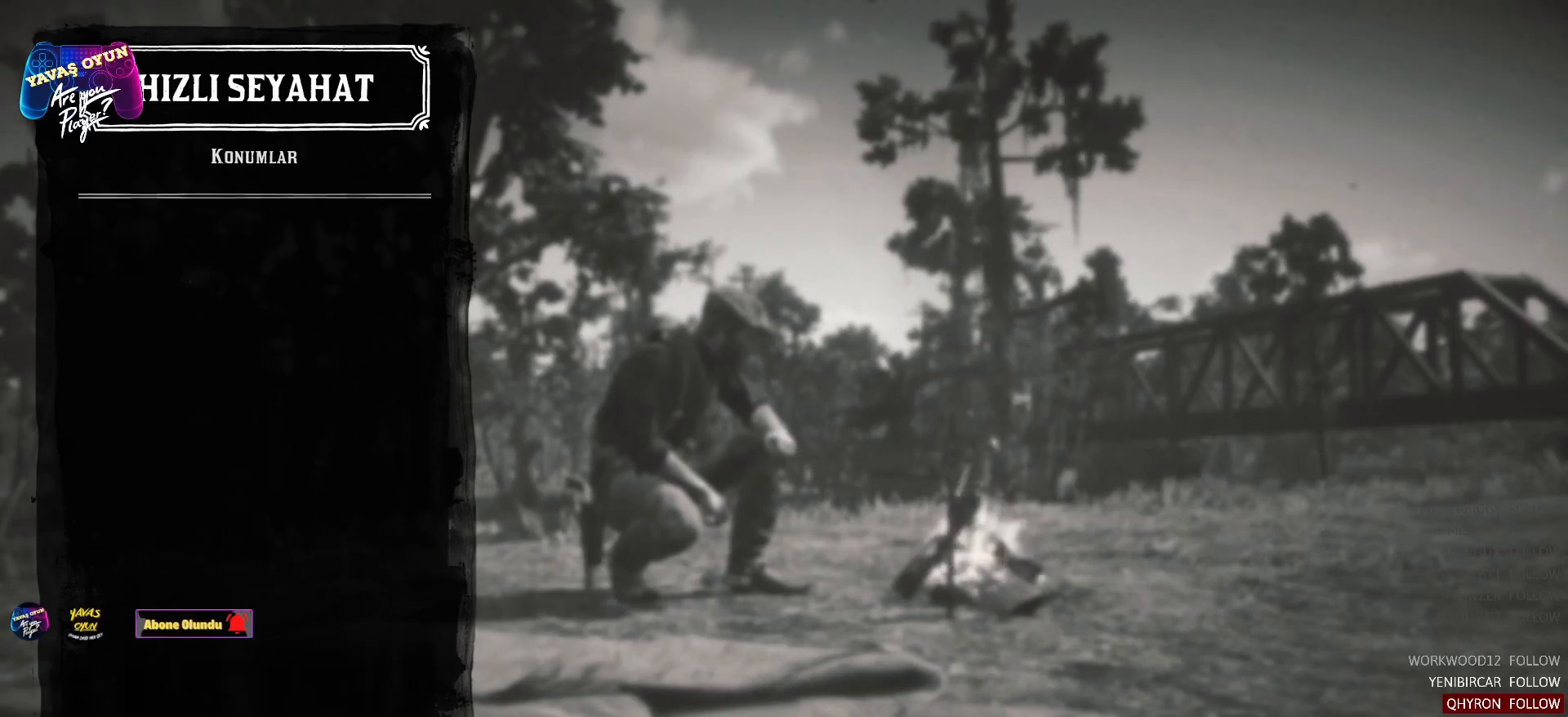
Gameplay with a controller (Xbox layout); each line is a JSON object with the inputs held at the frame after it. "events" lists button and stick changes between this image and that frame as [ms after this image, input, new state], when the widget could be followed in between.
{"buttons": [], "left_stick": "center", "right_stick": "center", "events": []}
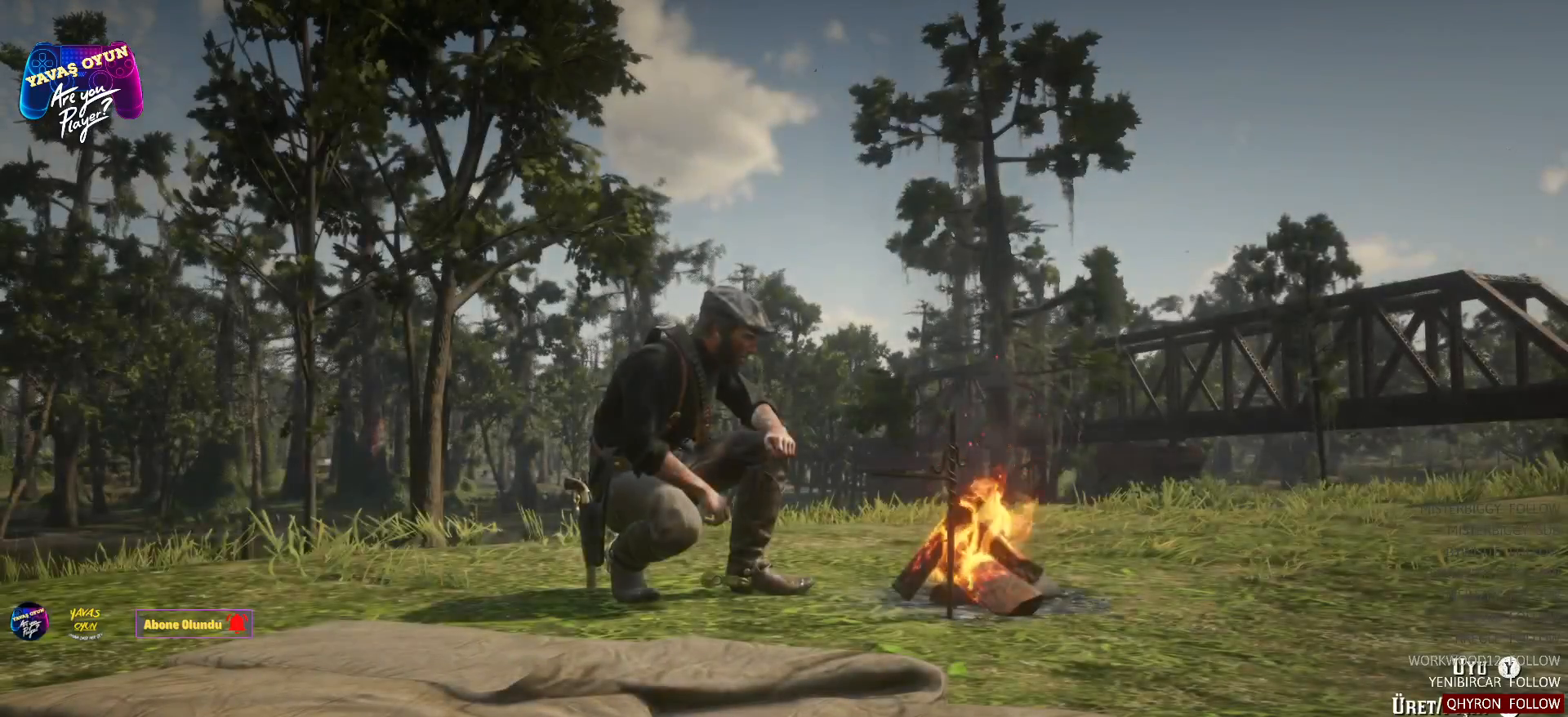
{"buttons": ["START"], "left_stick": "center", "right_stick": "center", "events": [[83, "START", "down"]]}
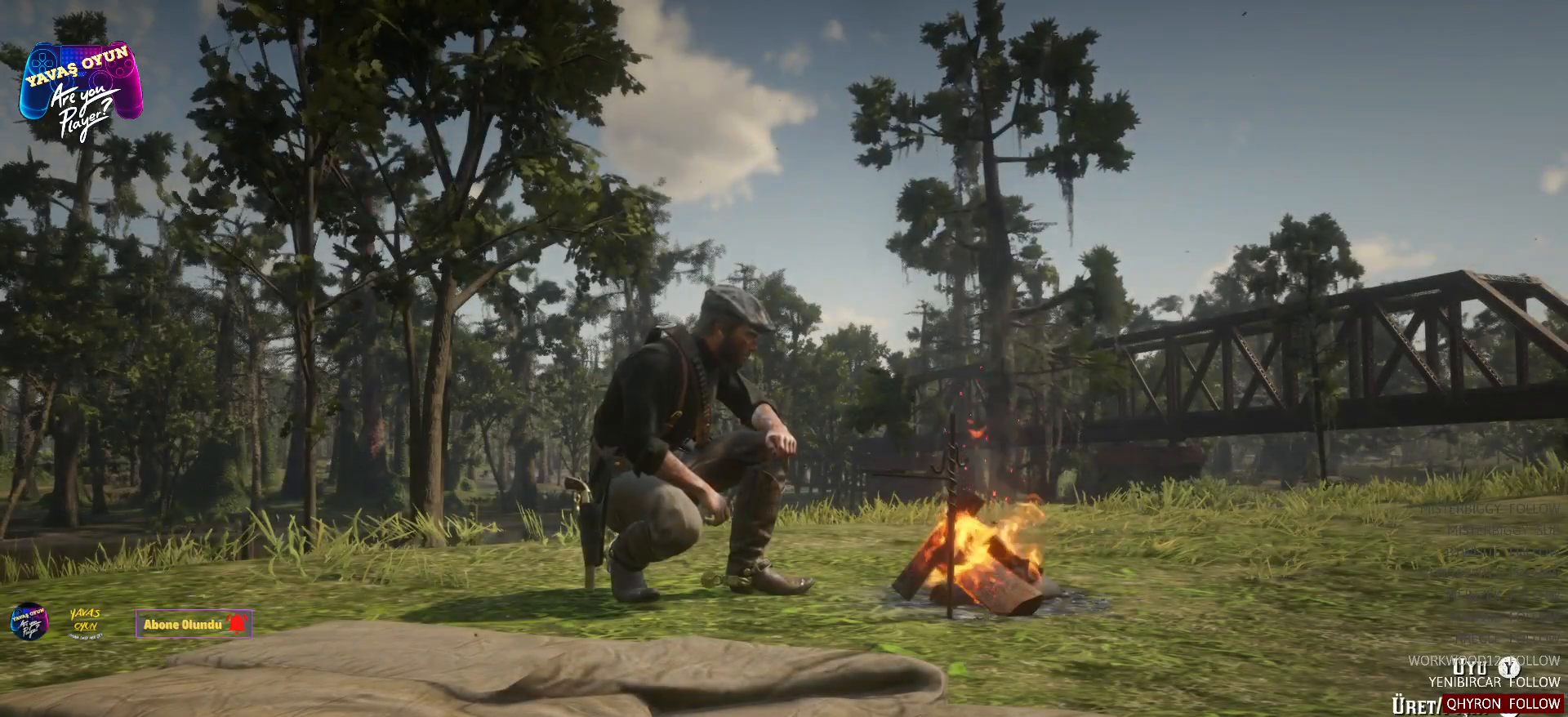
{"buttons": ["START"], "left_stick": "center", "right_stick": "center", "events": []}
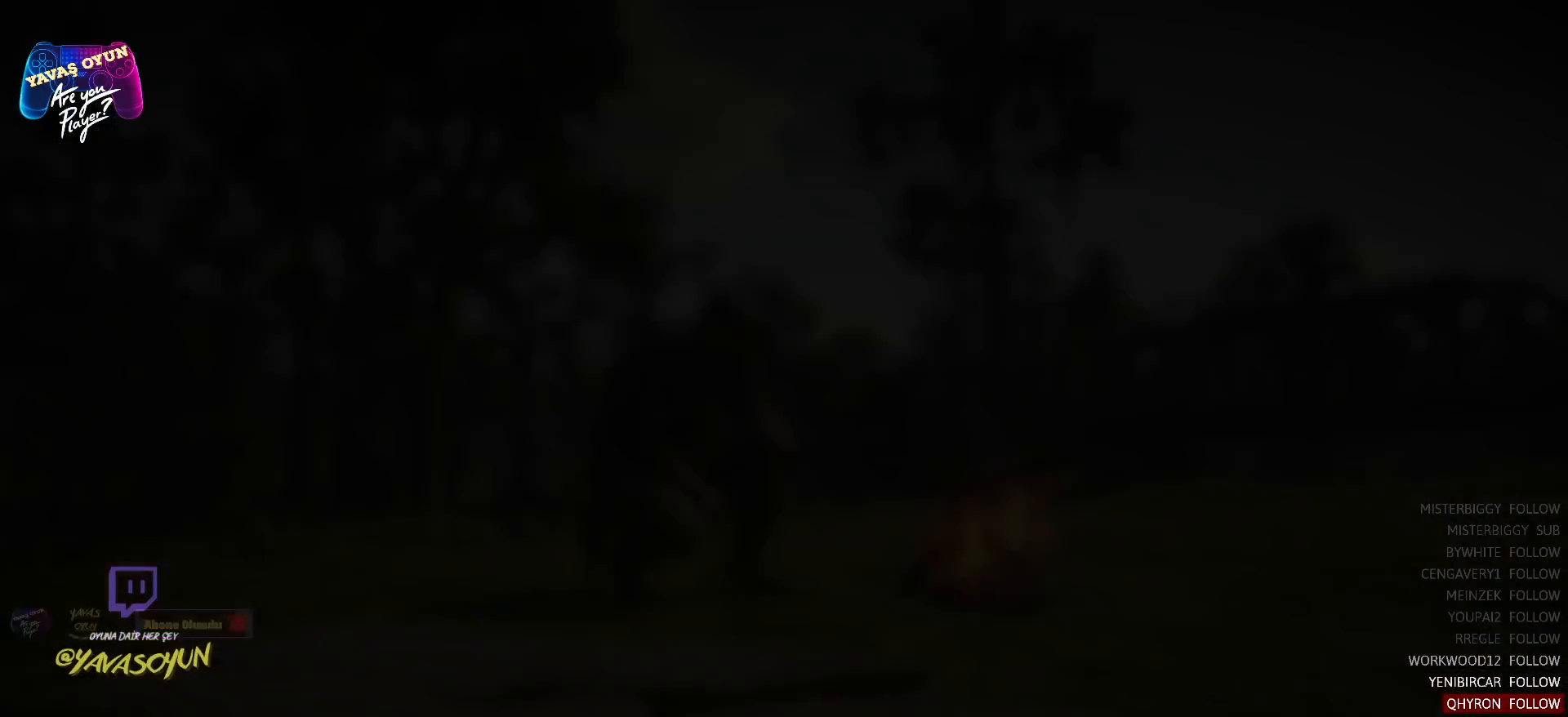
{"buttons": [], "left_stick": "center", "right_stick": "center", "events": [[300, "START", "up"]]}
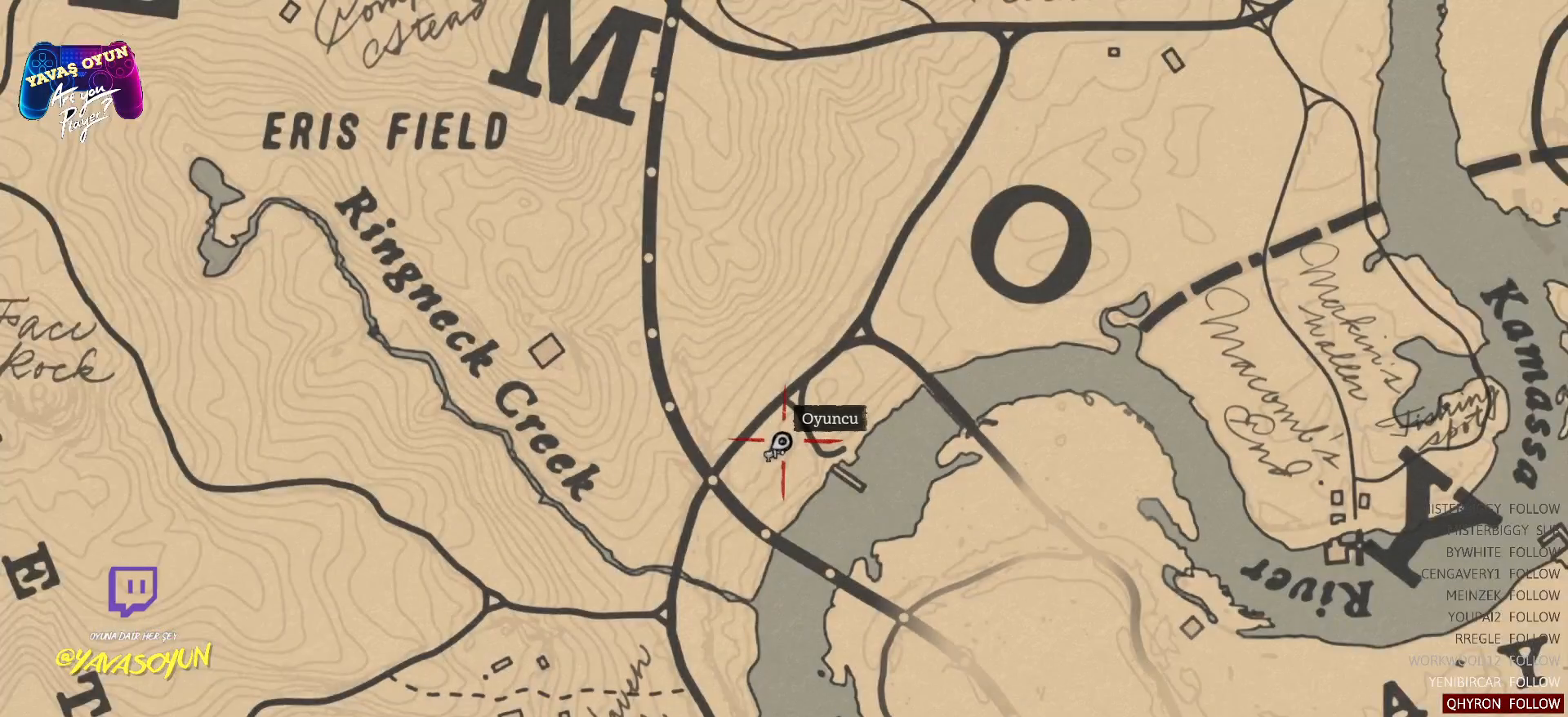
{"buttons": [], "left_stick": "center", "right_stick": "down-right", "events": [[167, "right_stick", "down"], [250, "right_stick", "down-right"]]}
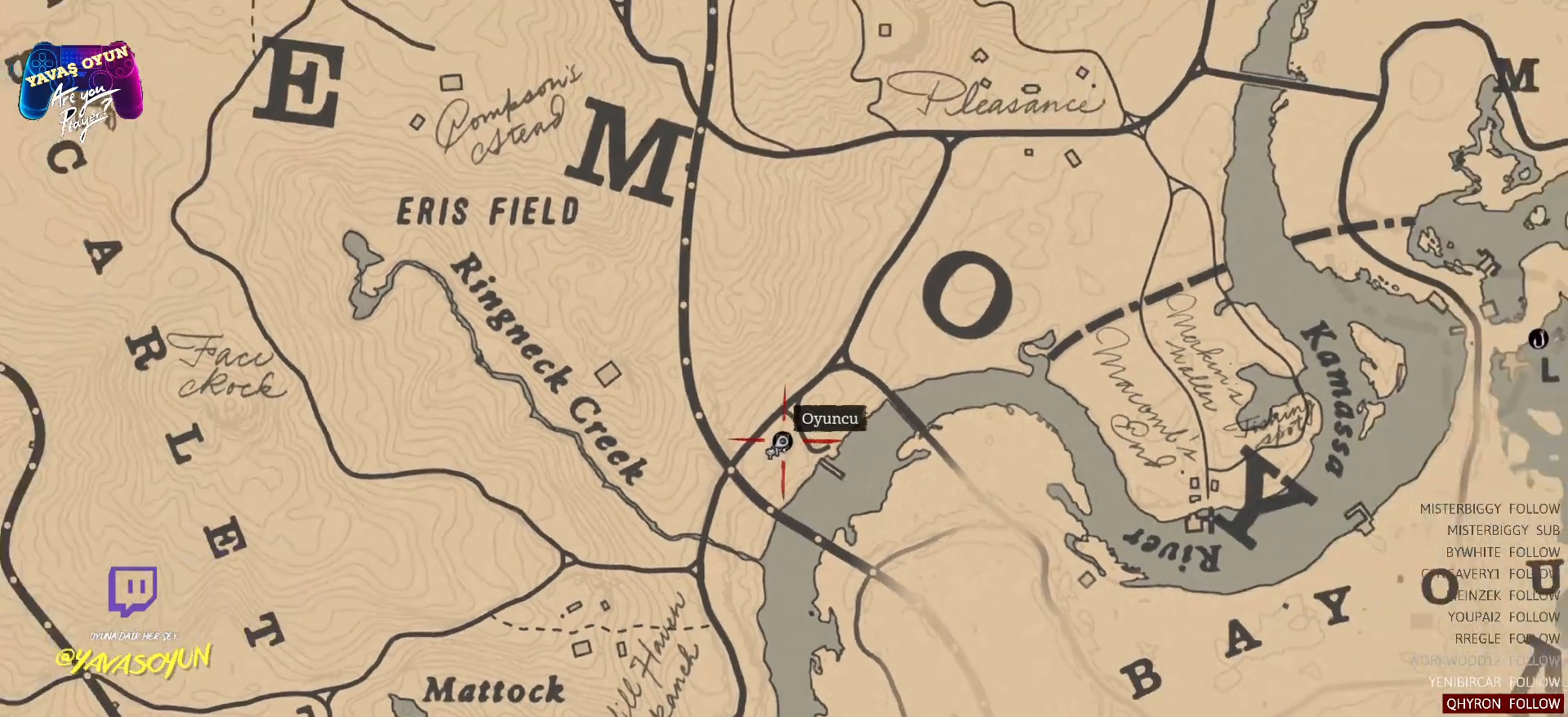
{"buttons": [], "left_stick": "center", "right_stick": "down-right", "events": []}
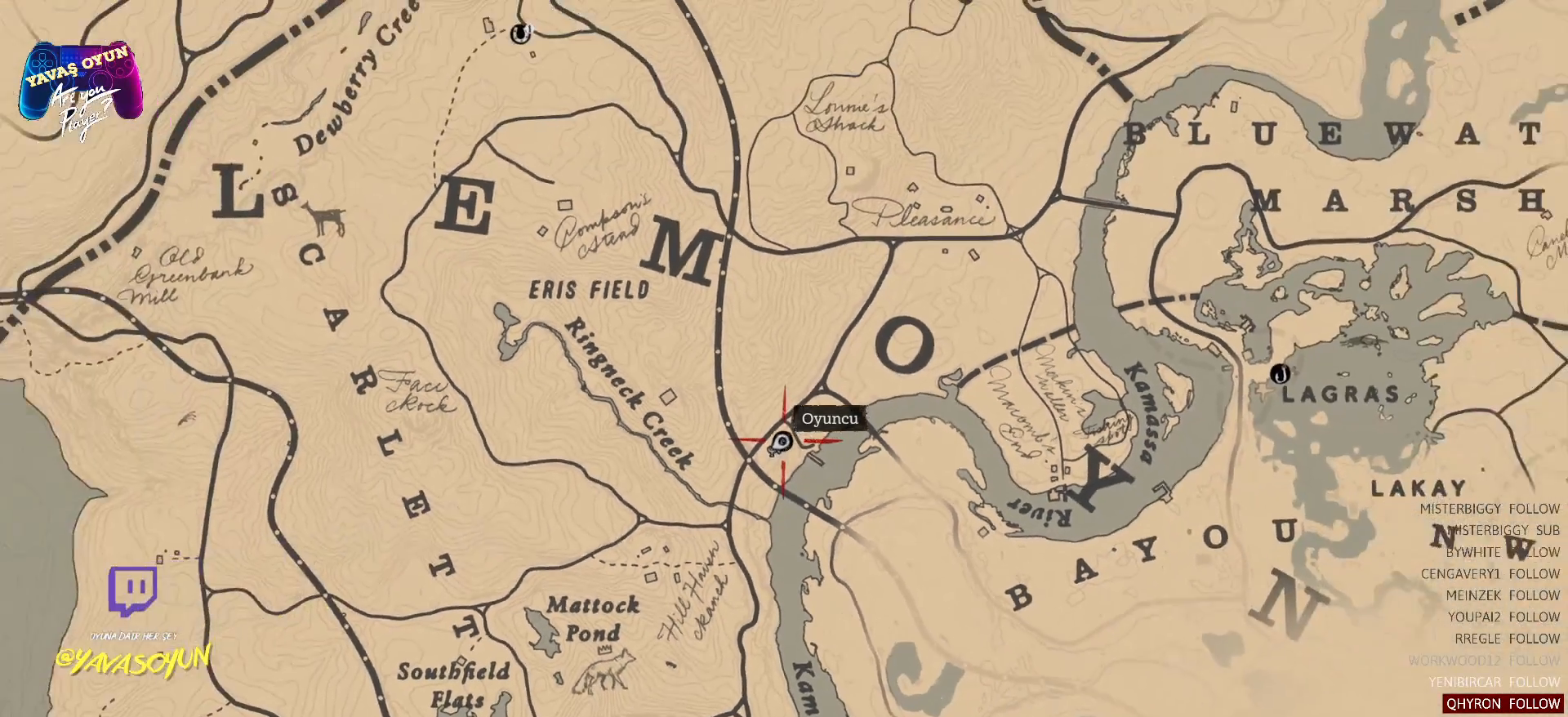
{"buttons": [], "left_stick": "center", "right_stick": "down-right", "events": []}
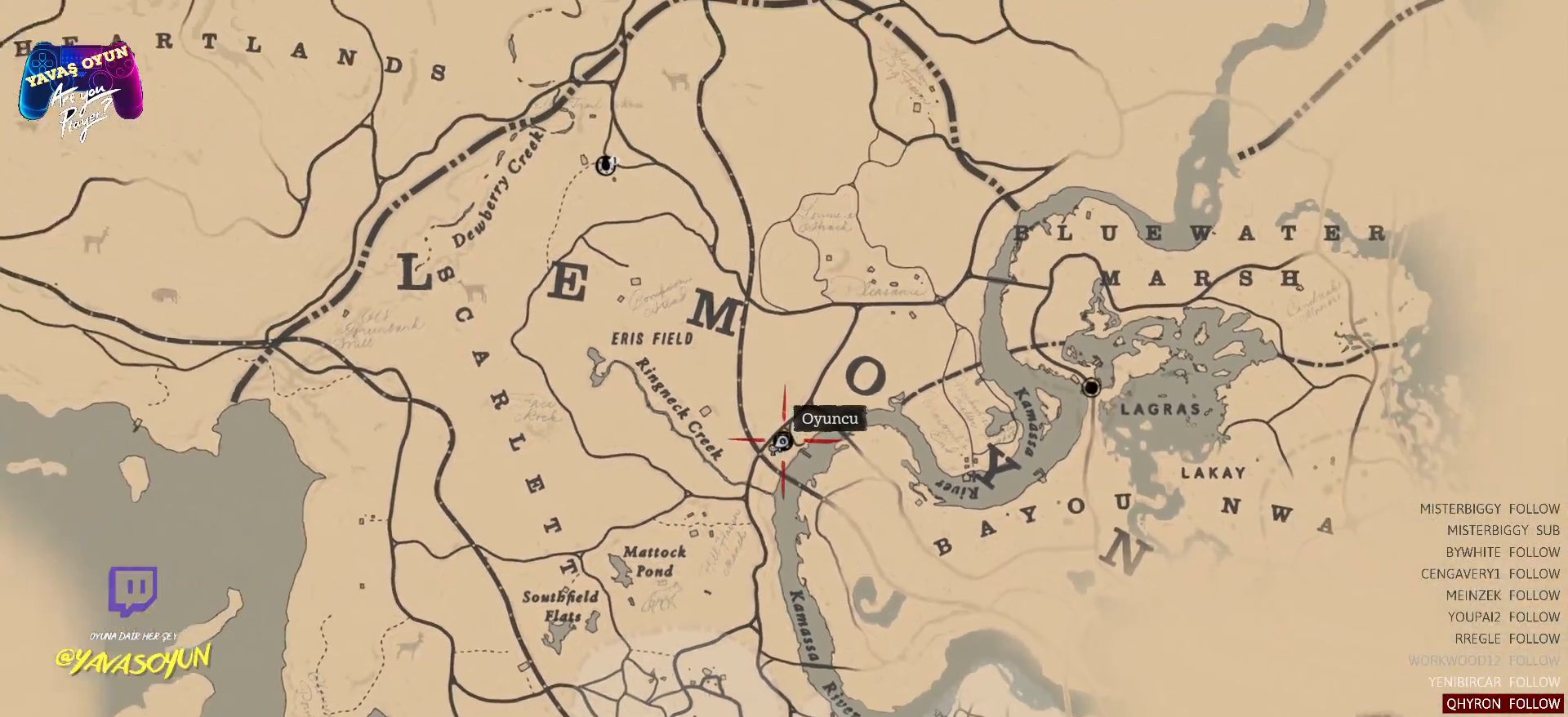
{"buttons": [], "left_stick": "center", "right_stick": "center", "events": [[100, "right_stick", "center"]]}
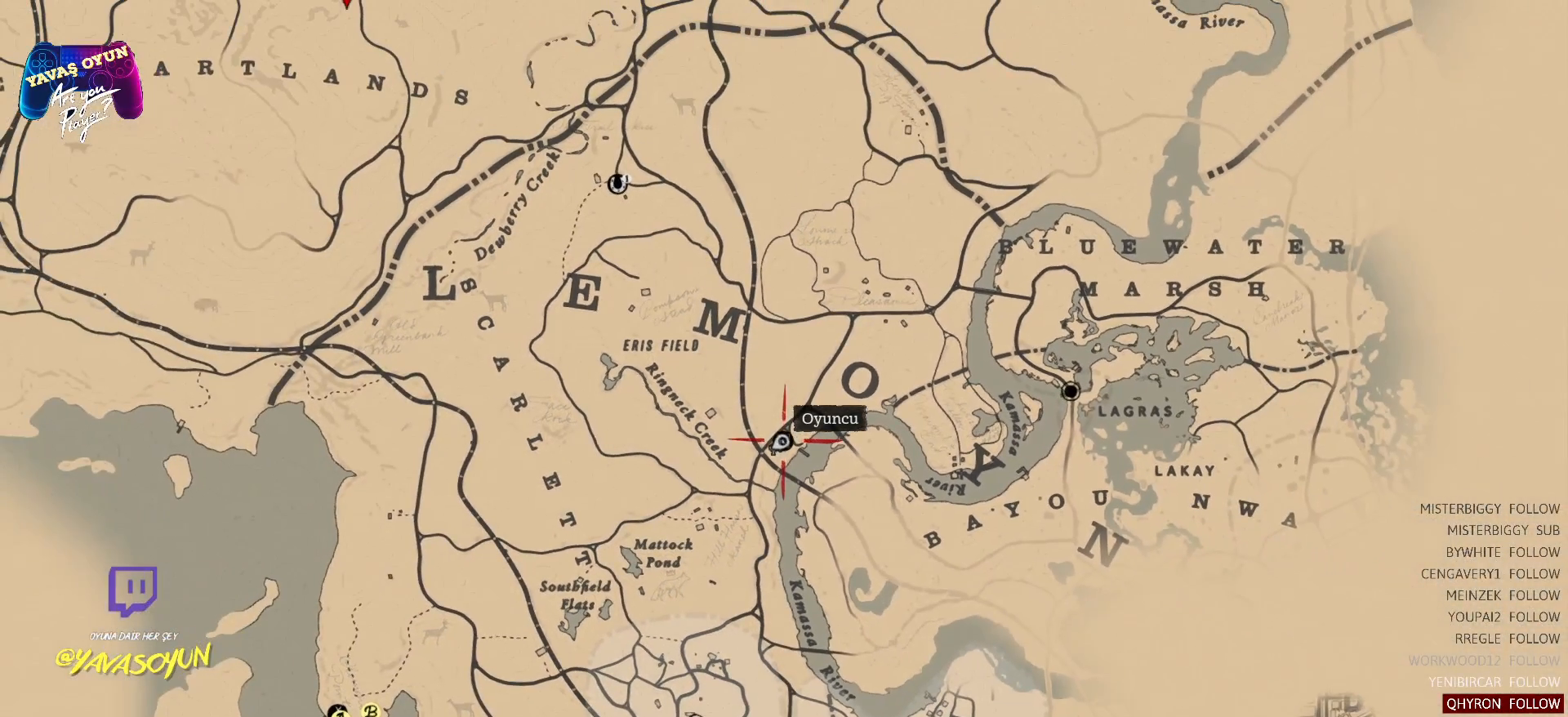
{"buttons": [], "left_stick": "center", "right_stick": "center", "events": []}
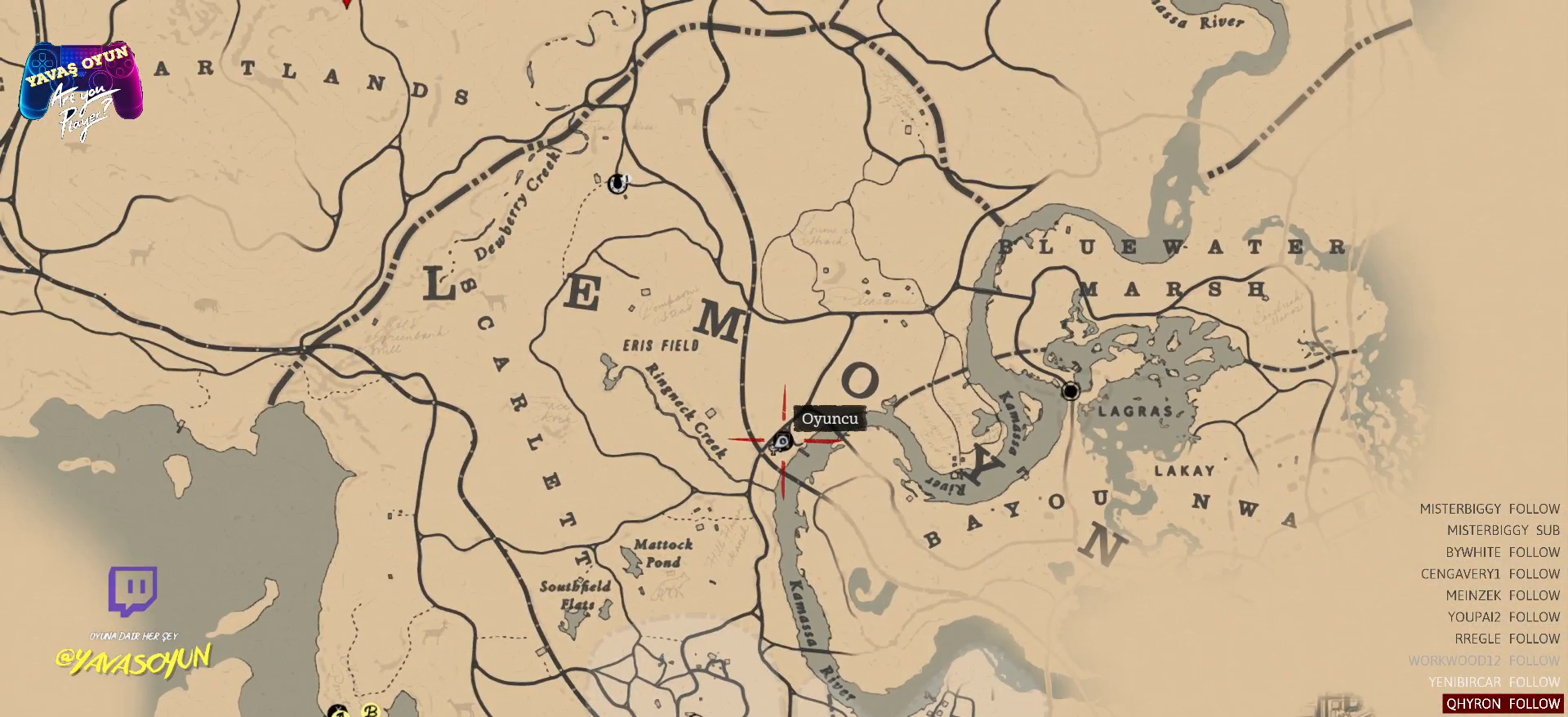
{"buttons": [], "left_stick": "center", "right_stick": "center", "events": [[367, "B", "down"], [500, "B", "up"]]}
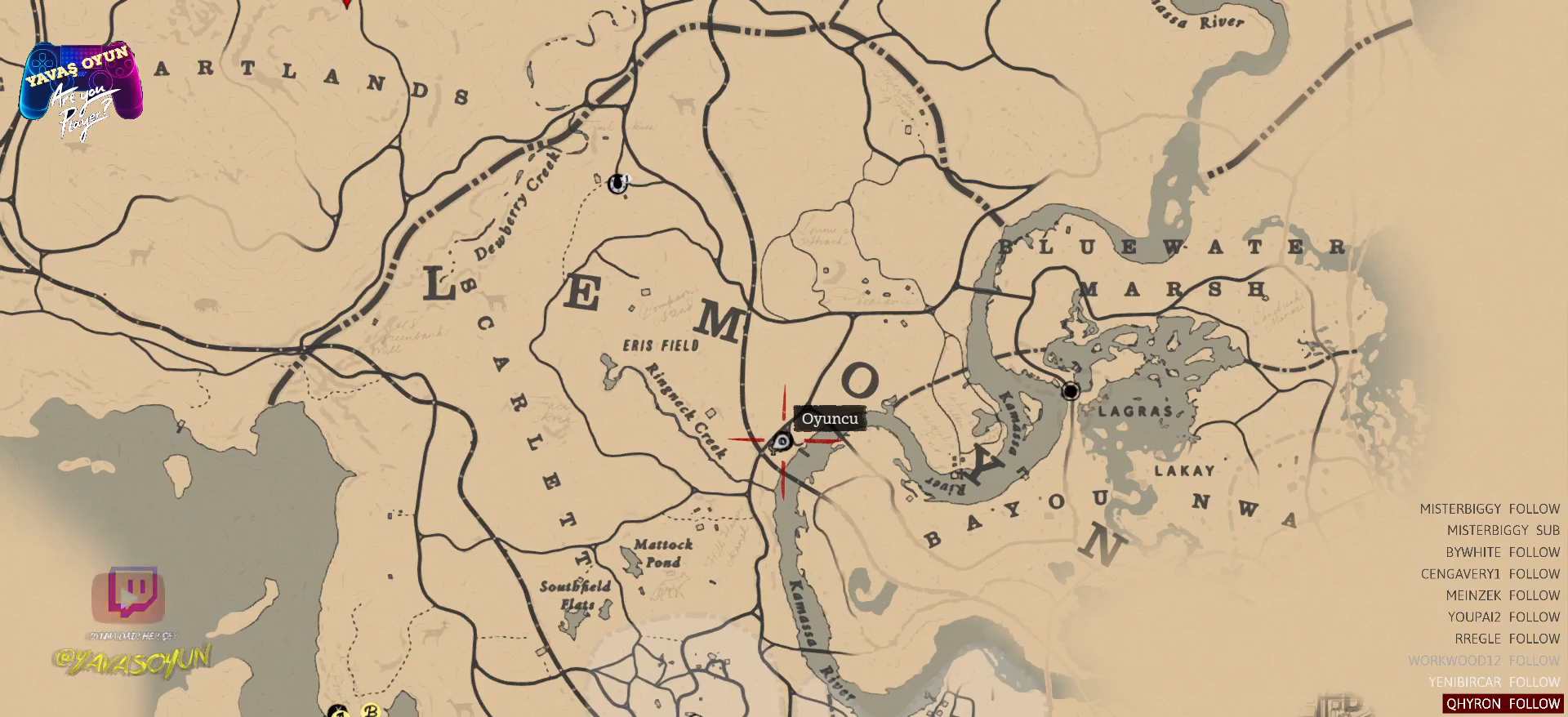
{"buttons": [], "left_stick": "center", "right_stick": "center", "events": []}
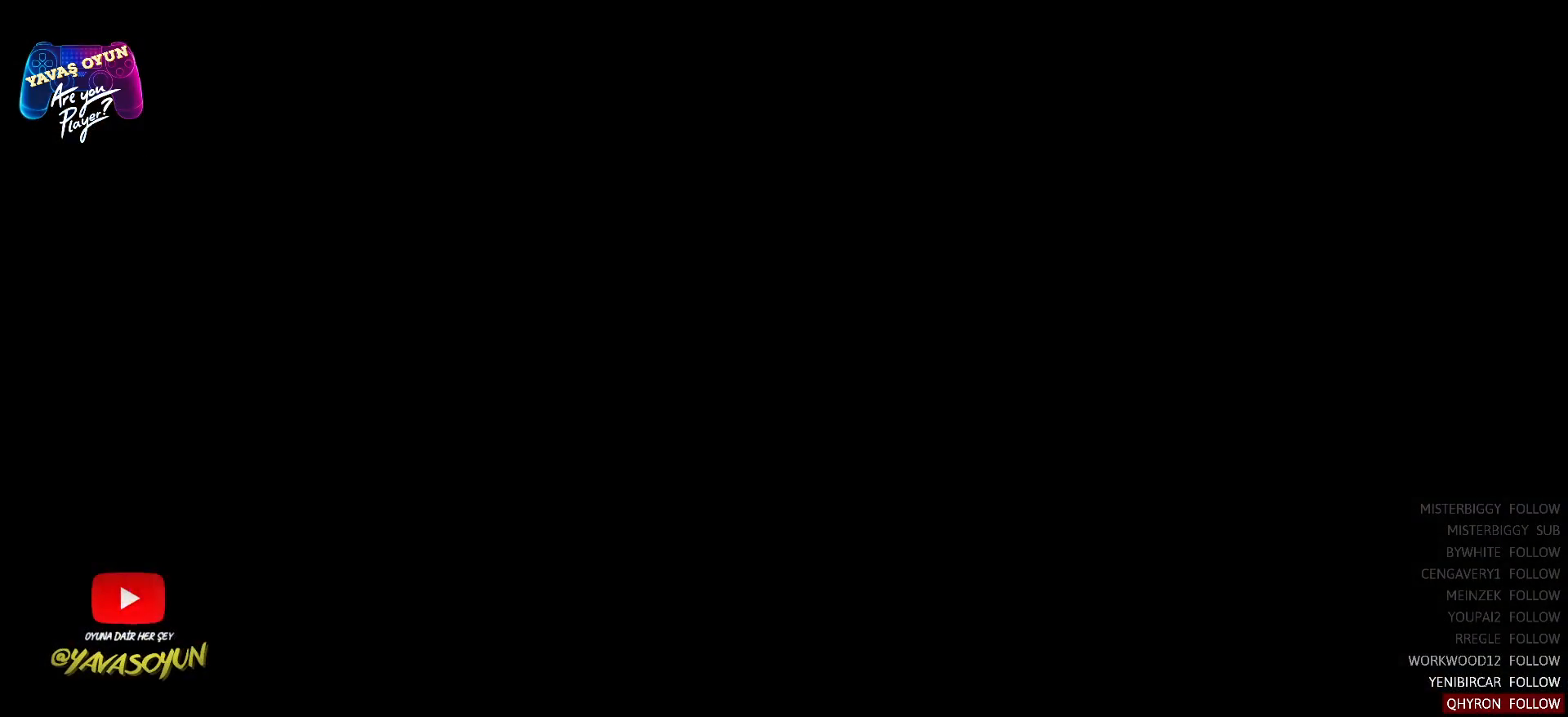
{"buttons": [], "left_stick": "center", "right_stick": "center", "events": []}
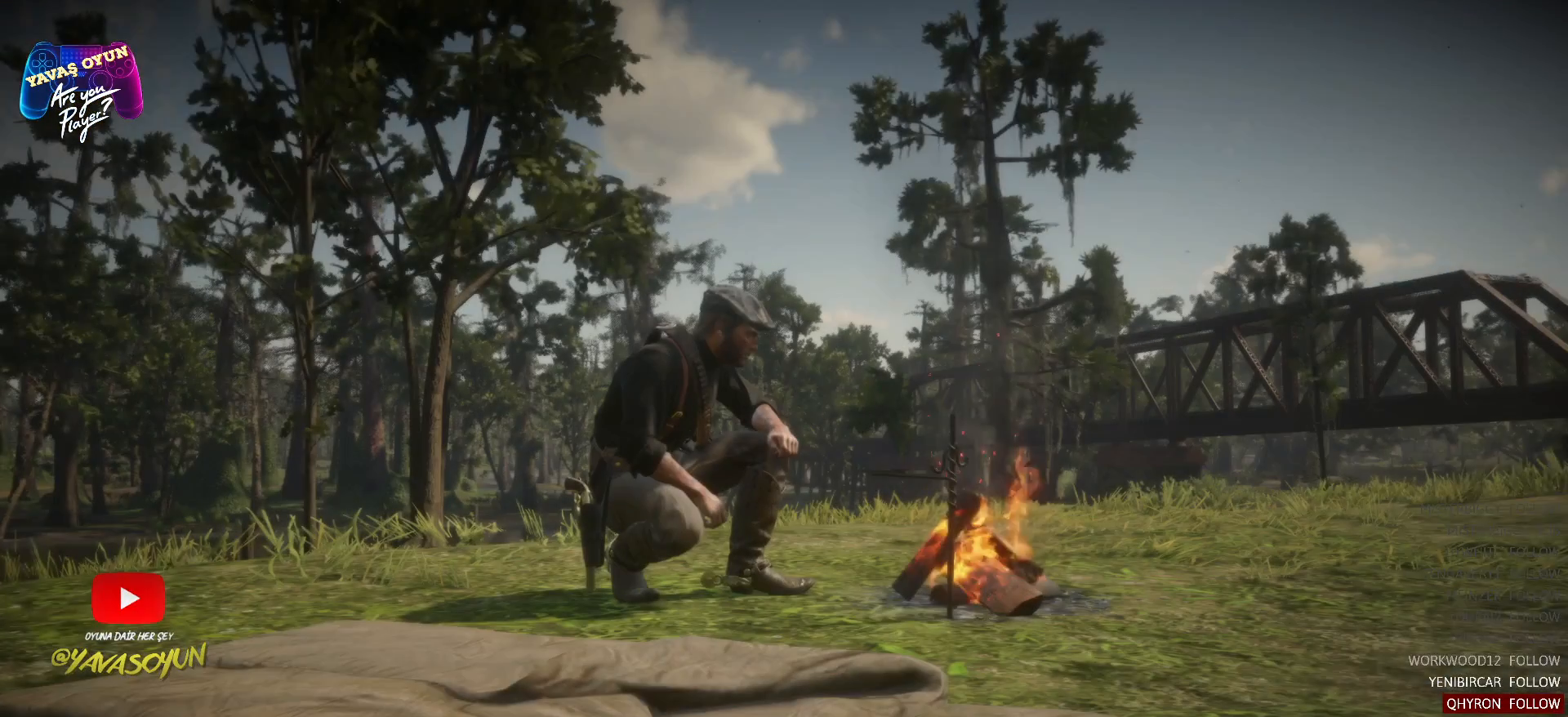
{"buttons": [], "left_stick": "center", "right_stick": "center", "events": []}
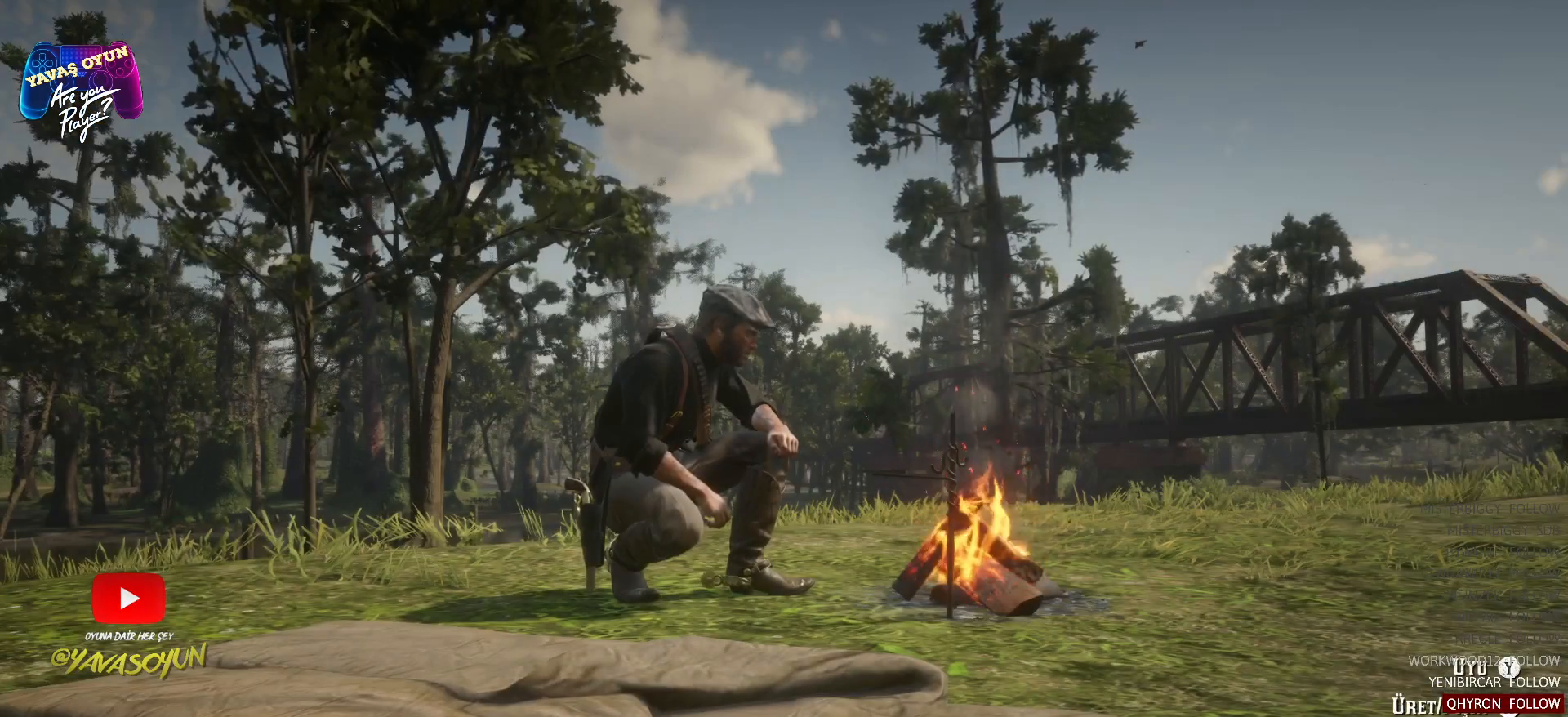
{"buttons": [], "left_stick": "center", "right_stick": "center", "events": []}
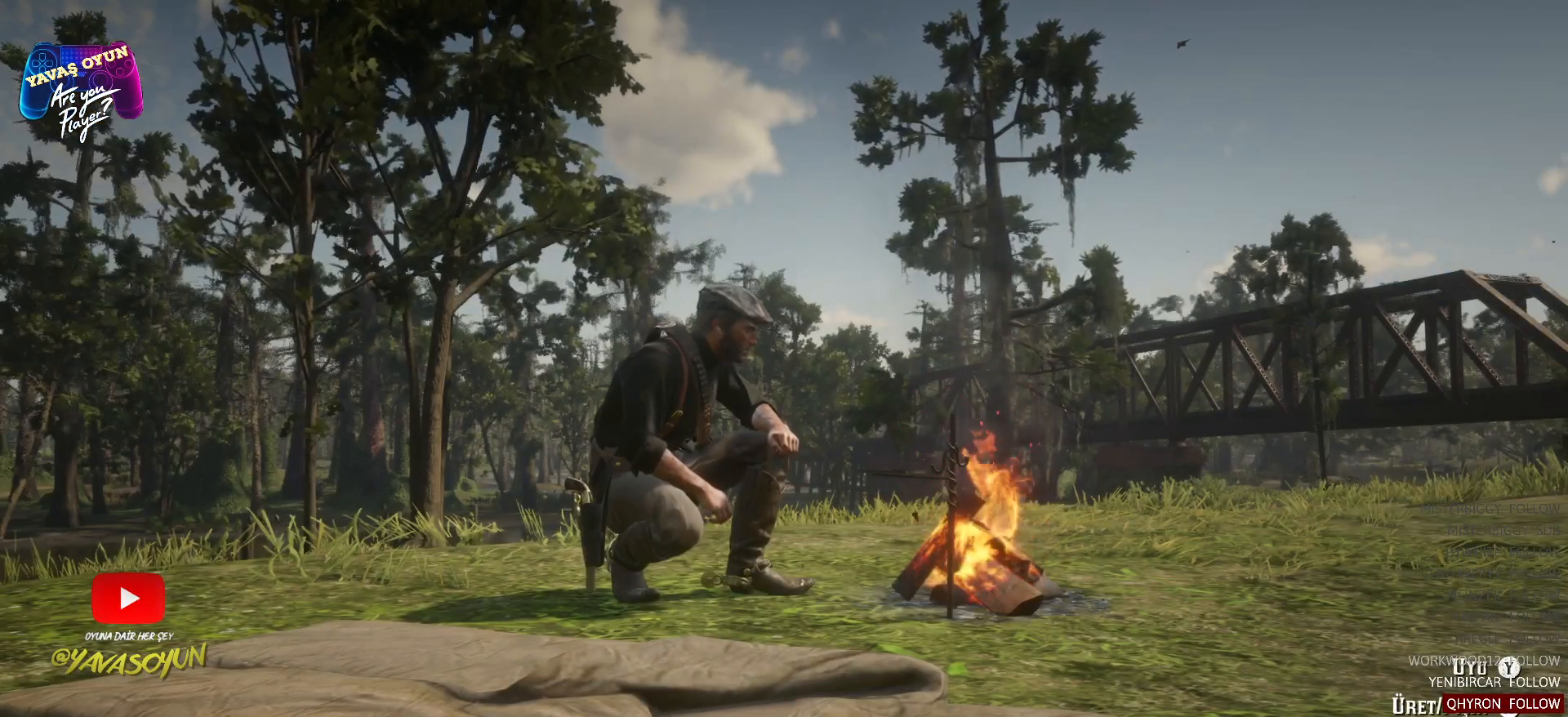
{"buttons": ["A"], "left_stick": "center", "right_stick": "center", "events": [[417, "A", "down"]]}
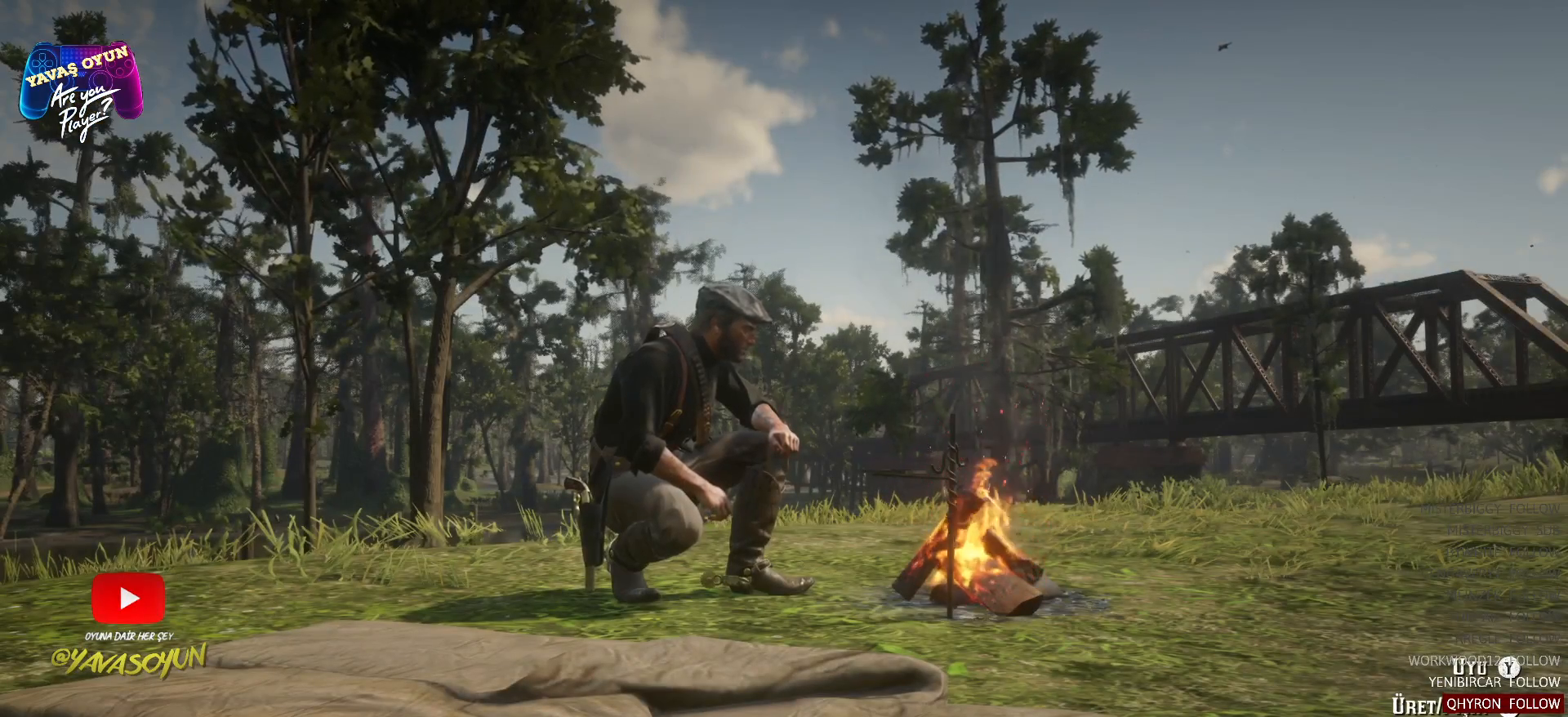
{"buttons": ["DPAD_UP"], "left_stick": "center", "right_stick": "center", "events": [[17, "A", "up"], [400, "DPAD_UP", "down"]]}
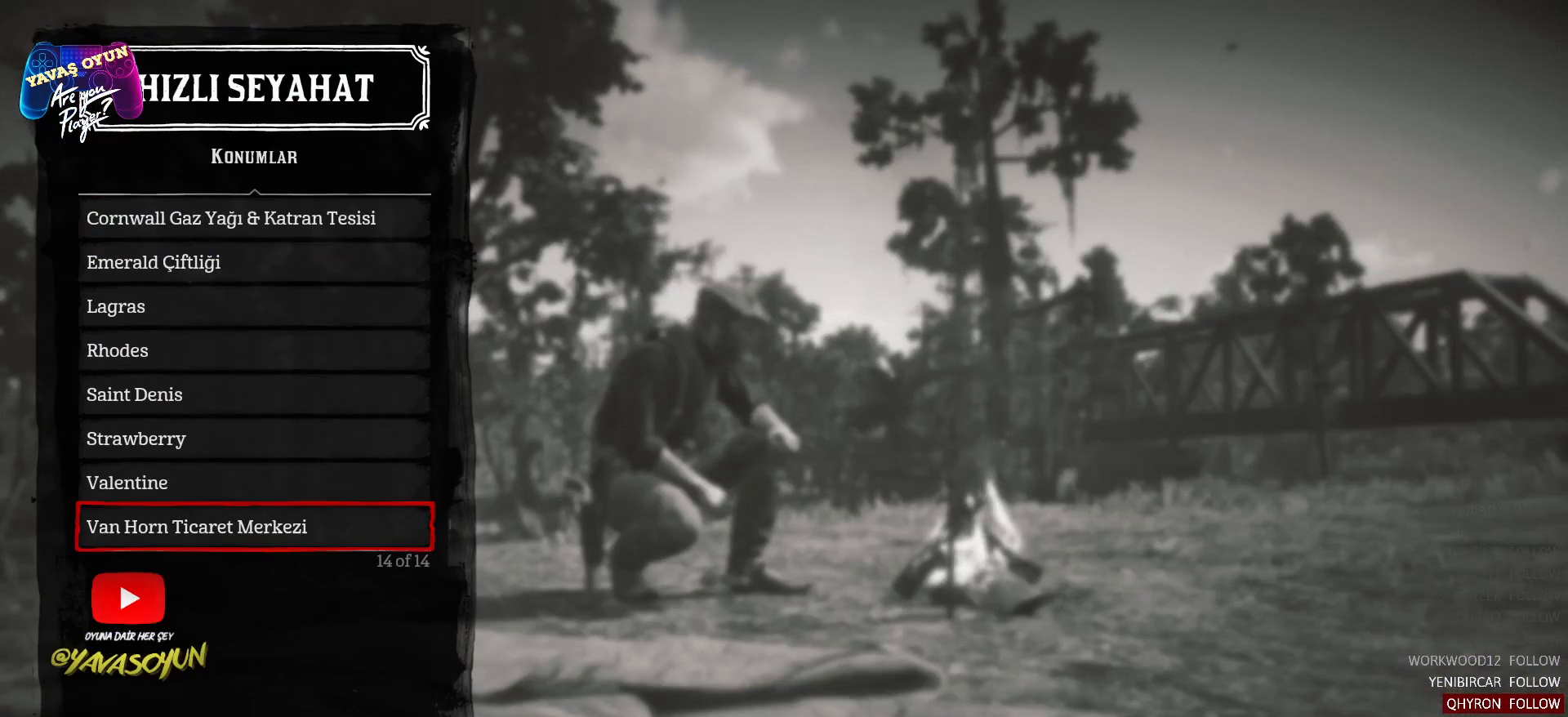
{"buttons": [], "left_stick": "center", "right_stick": "center", "events": [[17, "DPAD_UP", "up"]]}
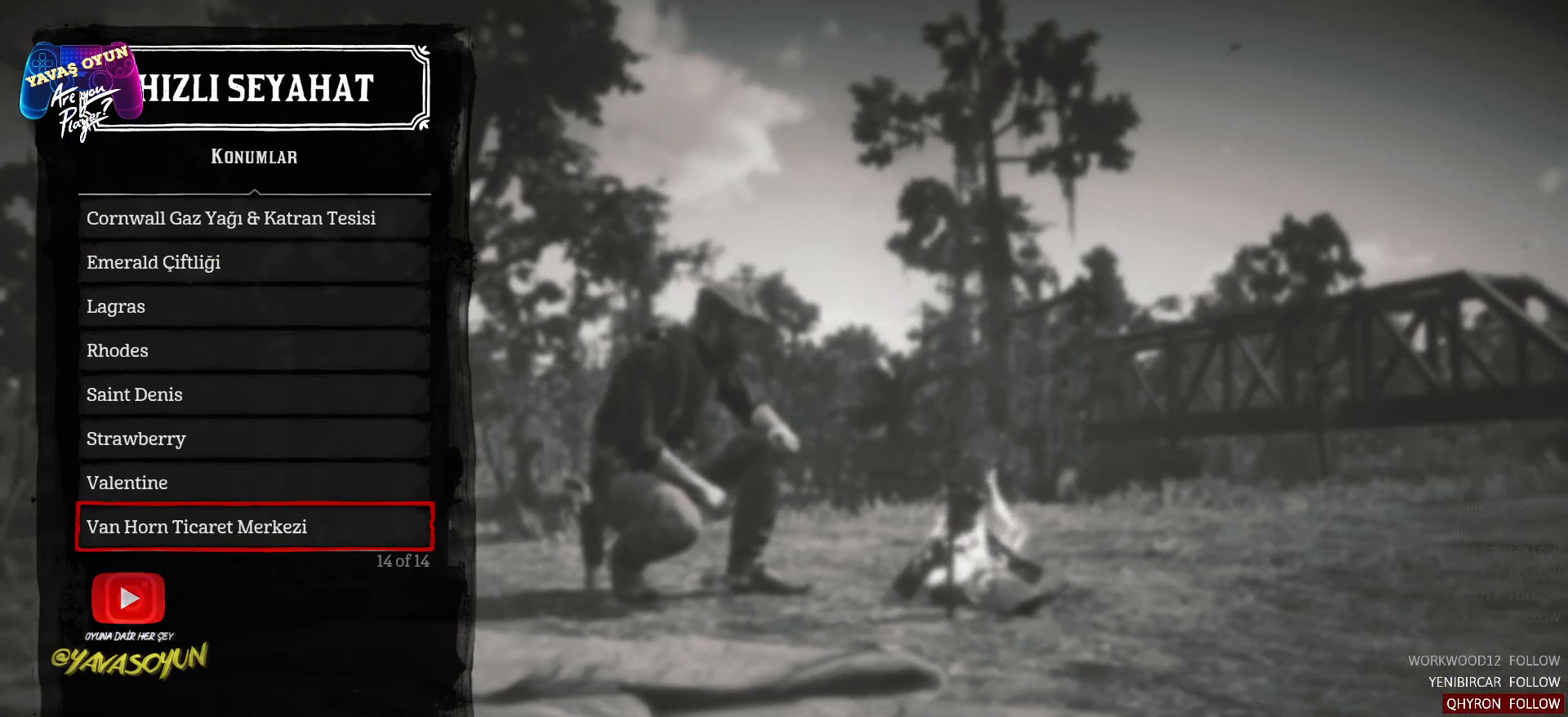
{"buttons": [], "left_stick": "center", "right_stick": "center", "events": [[267, "DPAD_UP", "down"], [383, "DPAD_UP", "up"]]}
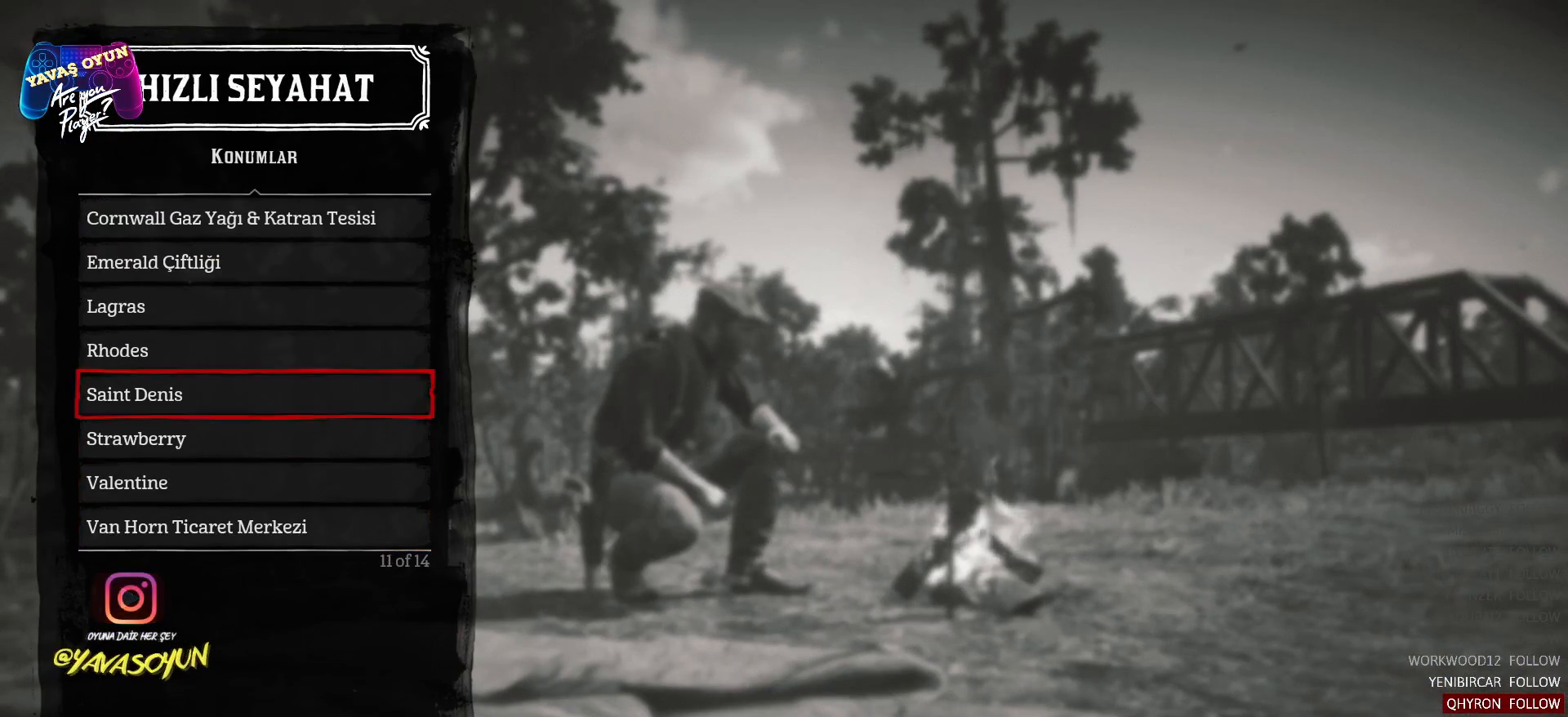
{"buttons": [], "left_stick": "center", "right_stick": "center", "events": [[83, "DPAD_UP", "down"], [200, "DPAD_UP", "up"]]}
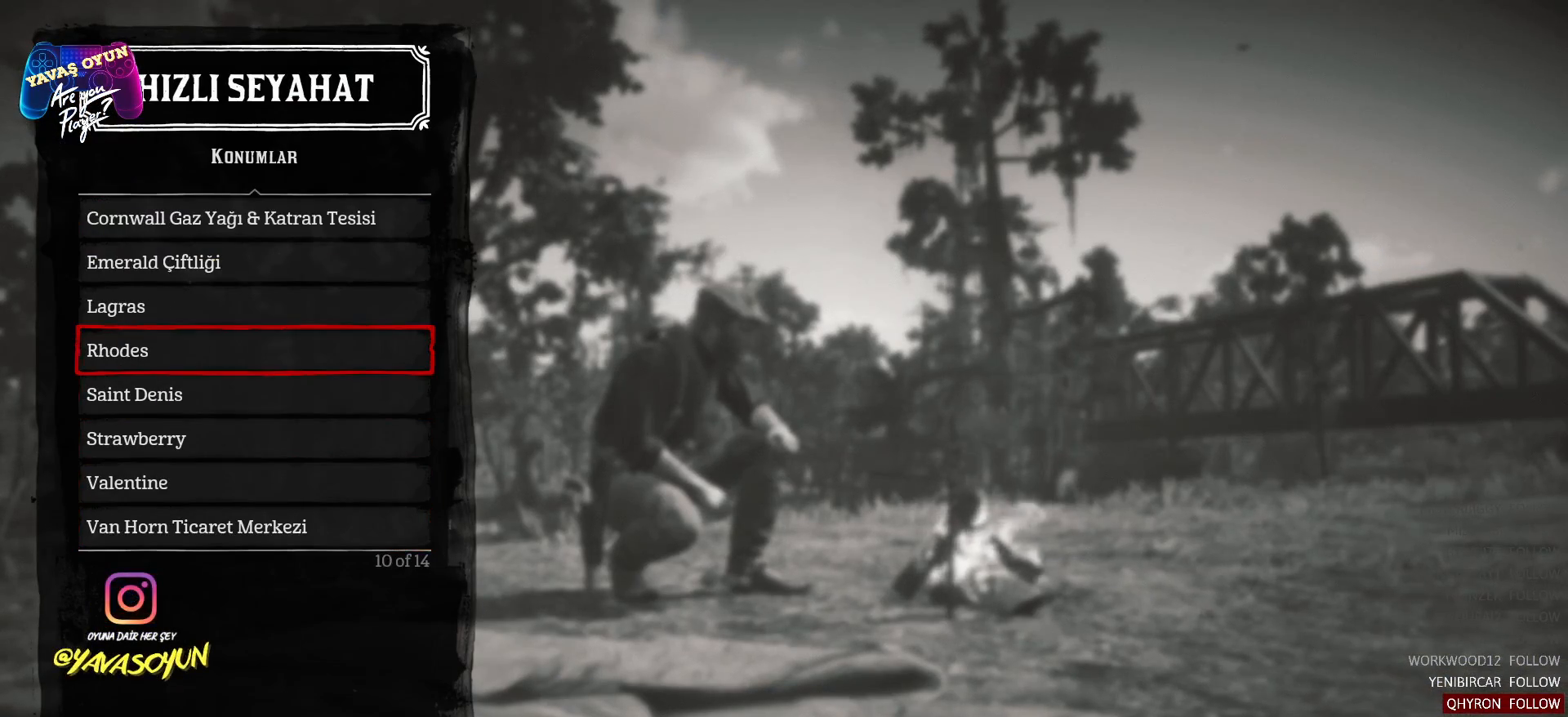
{"buttons": ["A"], "left_stick": "center", "right_stick": "center", "events": [[167, "A", "down"], [183, "A", "up"], [450, "A", "down"]]}
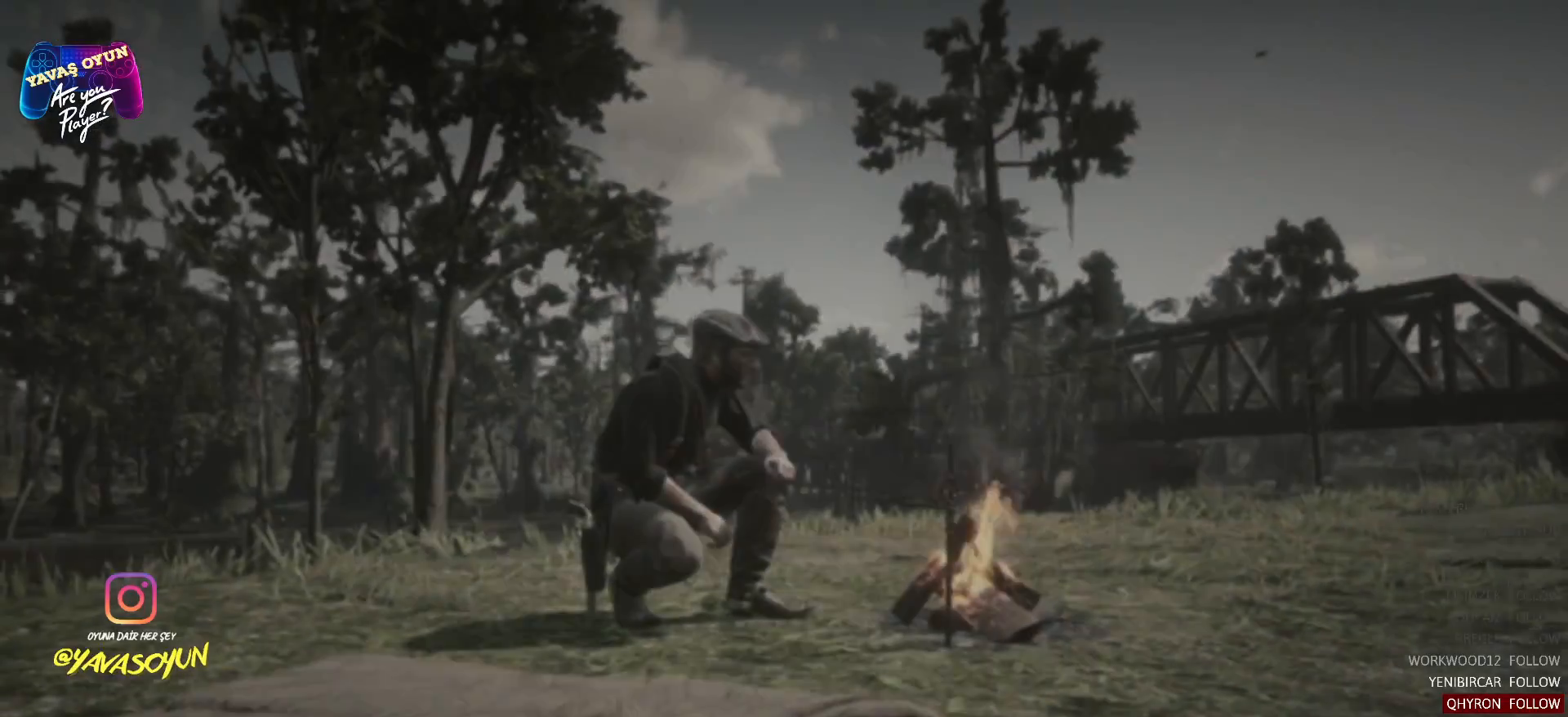
{"buttons": [], "left_stick": "center", "right_stick": "center", "events": [[167, "A", "up"]]}
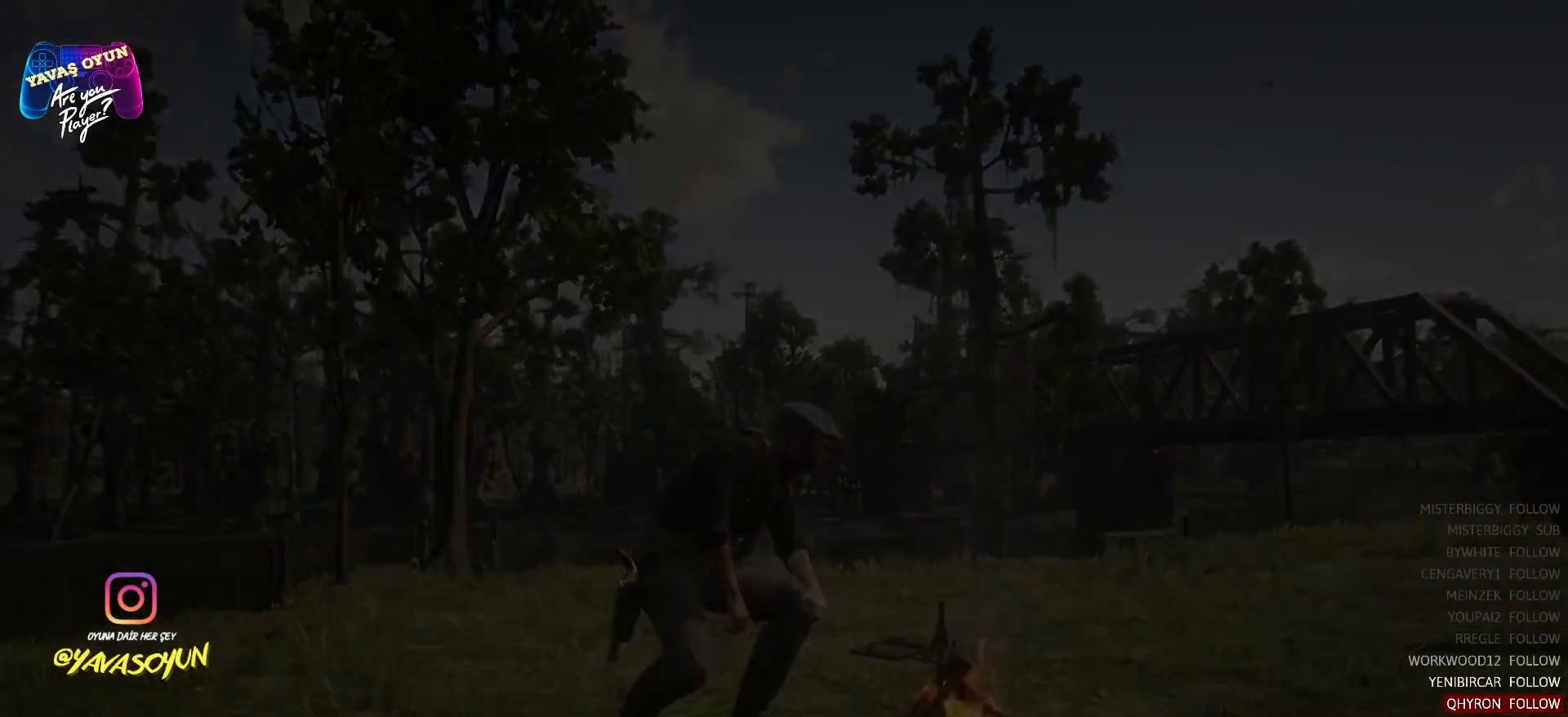
{"buttons": [], "left_stick": "center", "right_stick": "center", "events": []}
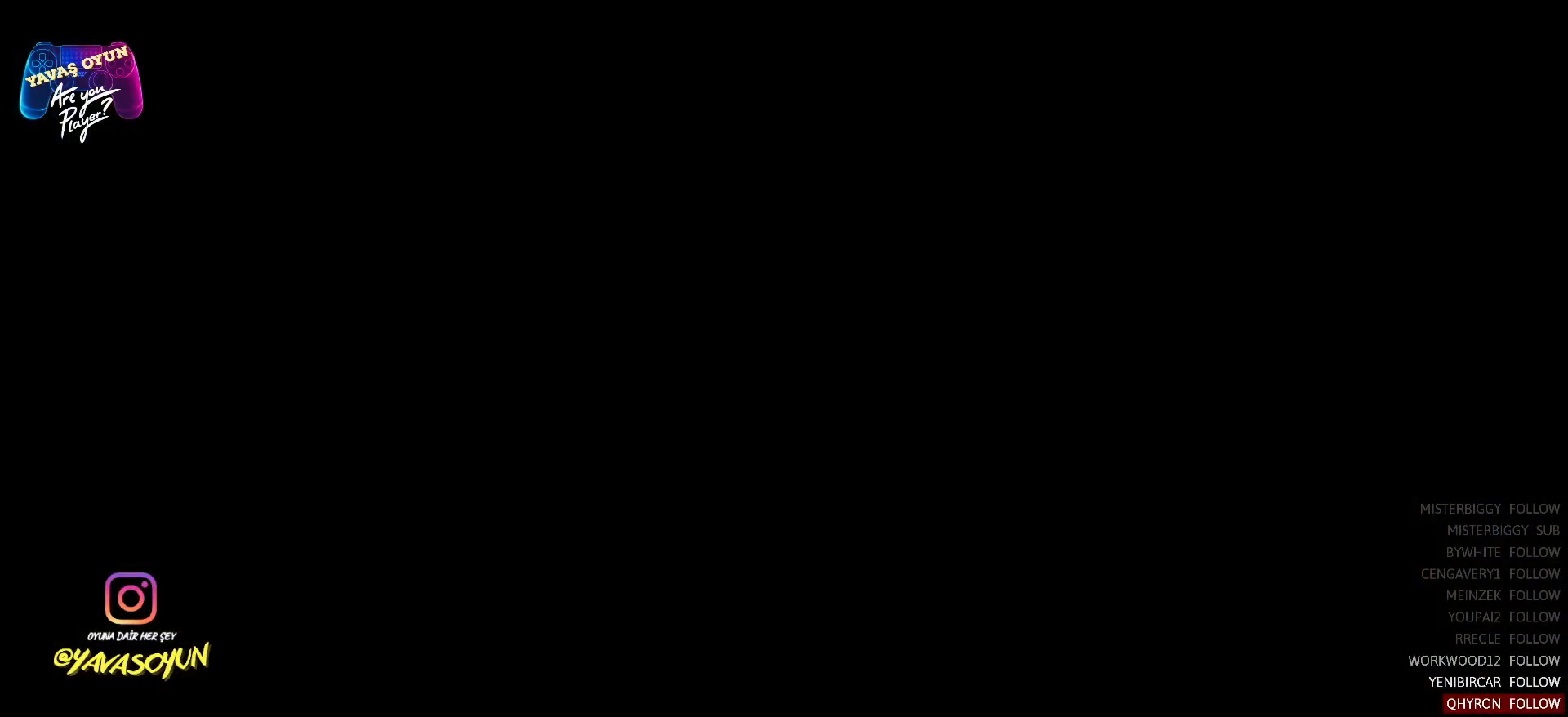
{"buttons": [], "left_stick": "center", "right_stick": "center", "events": []}
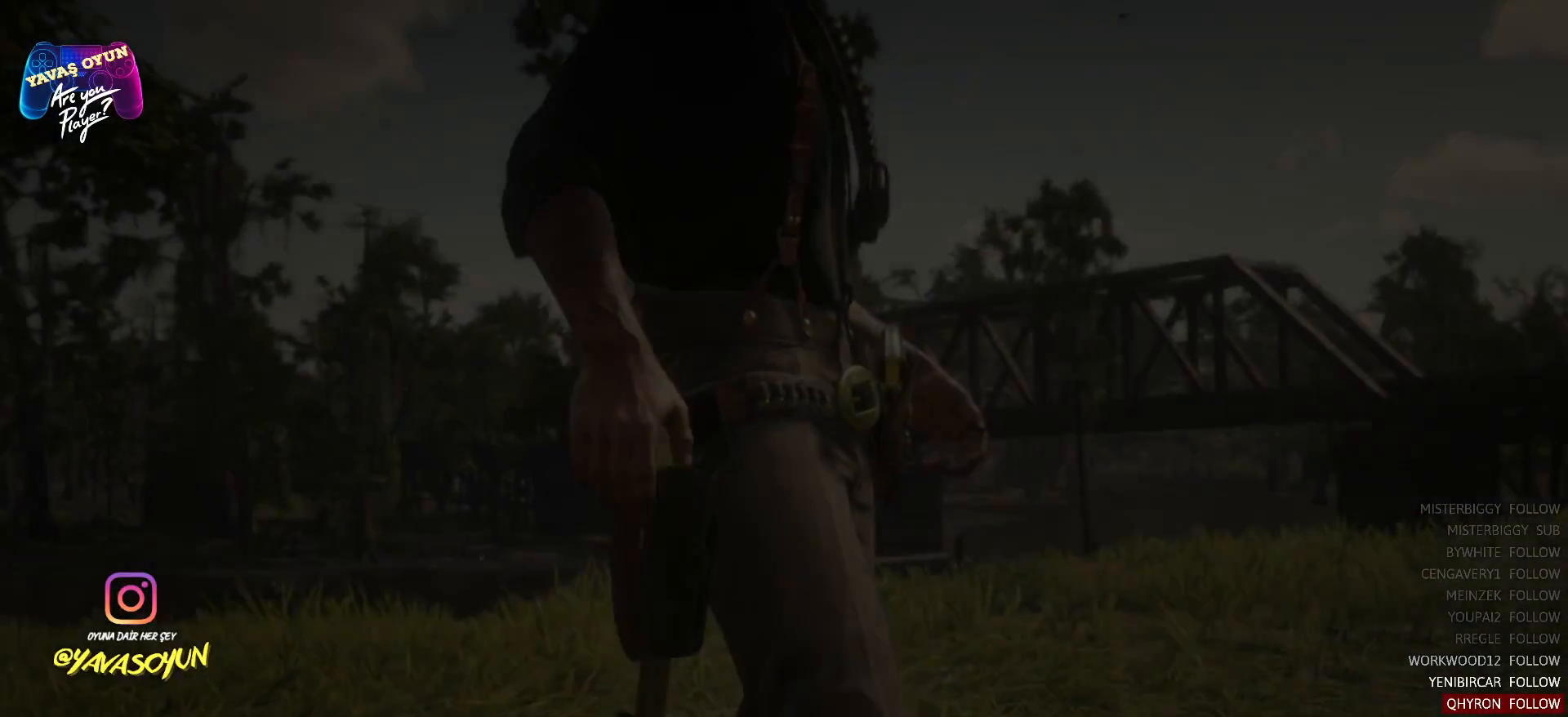
{"buttons": [], "left_stick": "center", "right_stick": "center", "events": []}
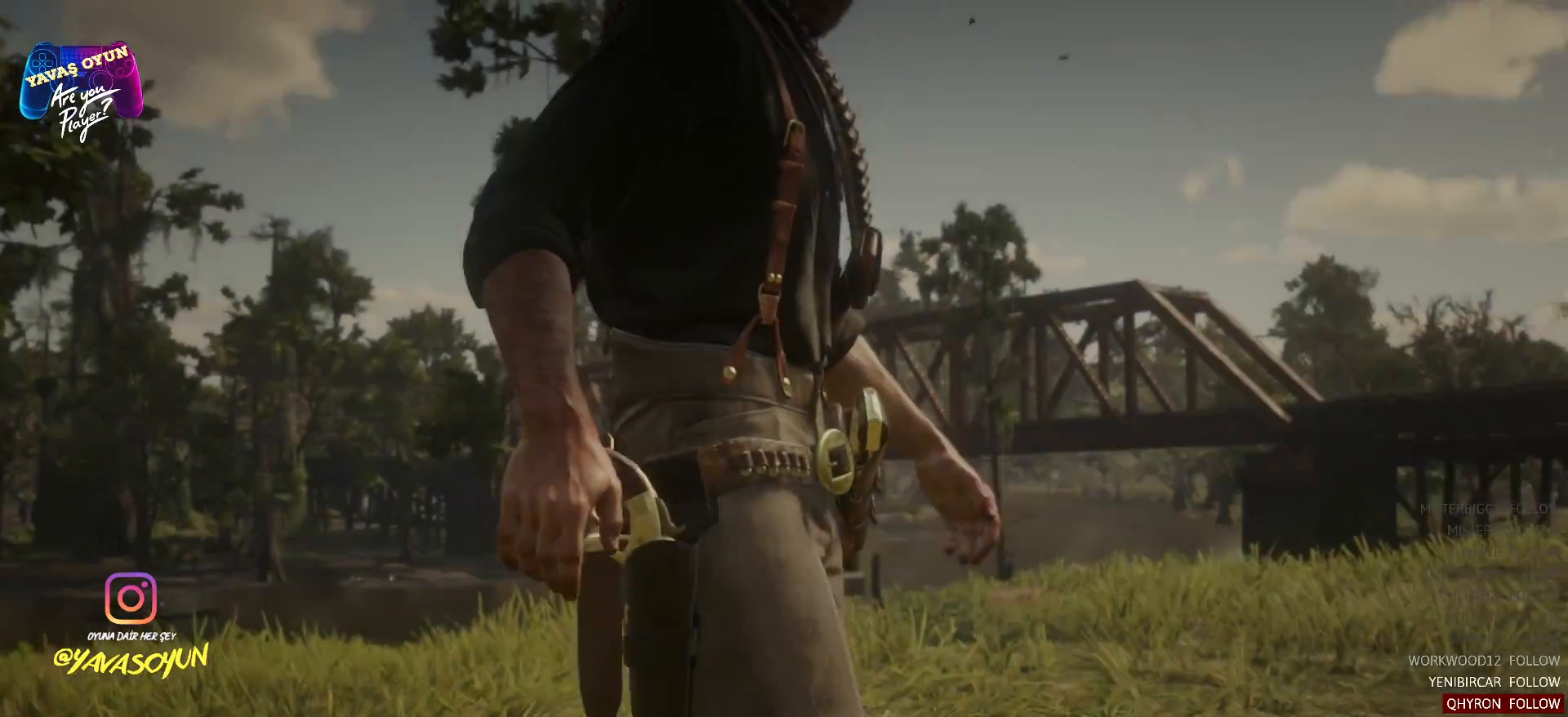
{"buttons": [], "left_stick": "center", "right_stick": "center", "events": []}
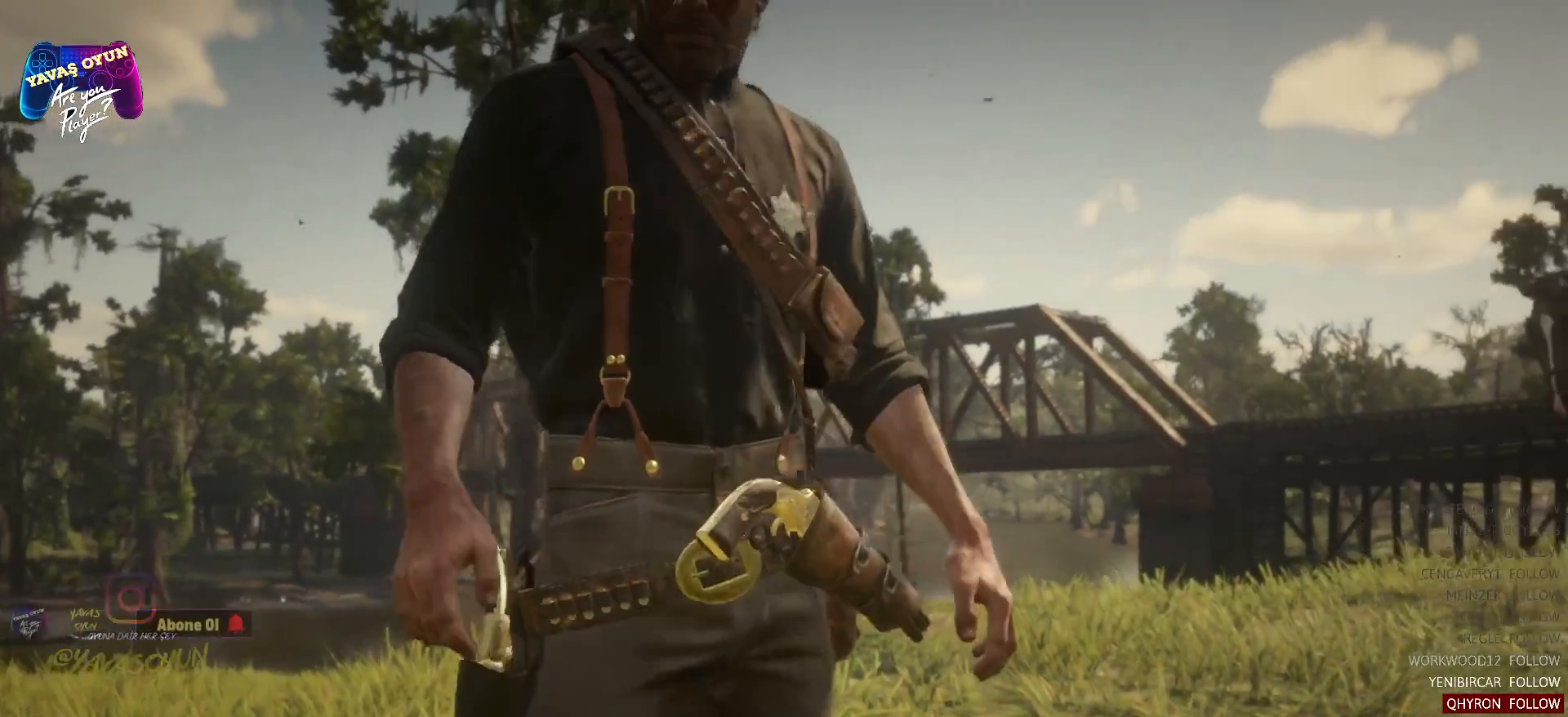
{"buttons": [], "left_stick": "center", "right_stick": "center", "events": []}
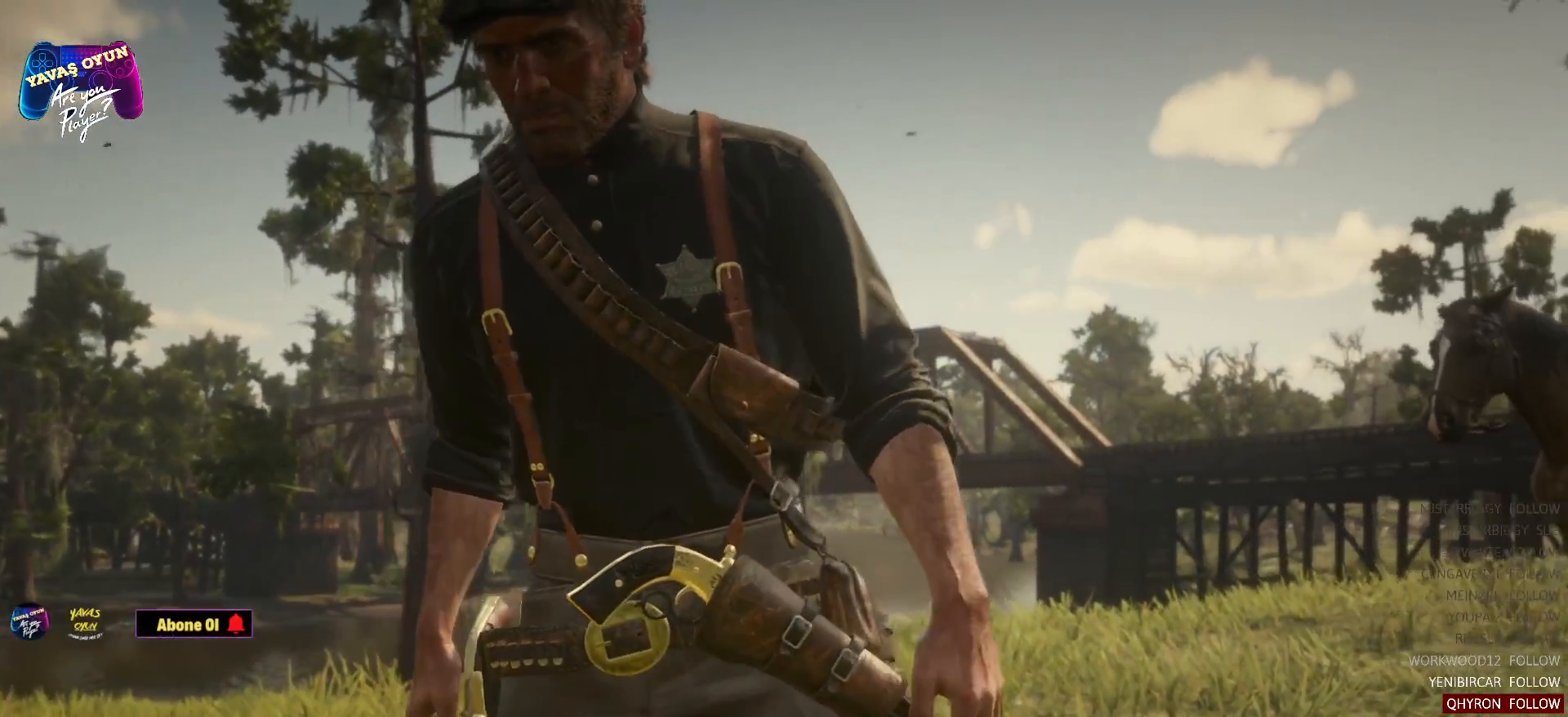
{"buttons": [], "left_stick": "center", "right_stick": "center", "events": []}
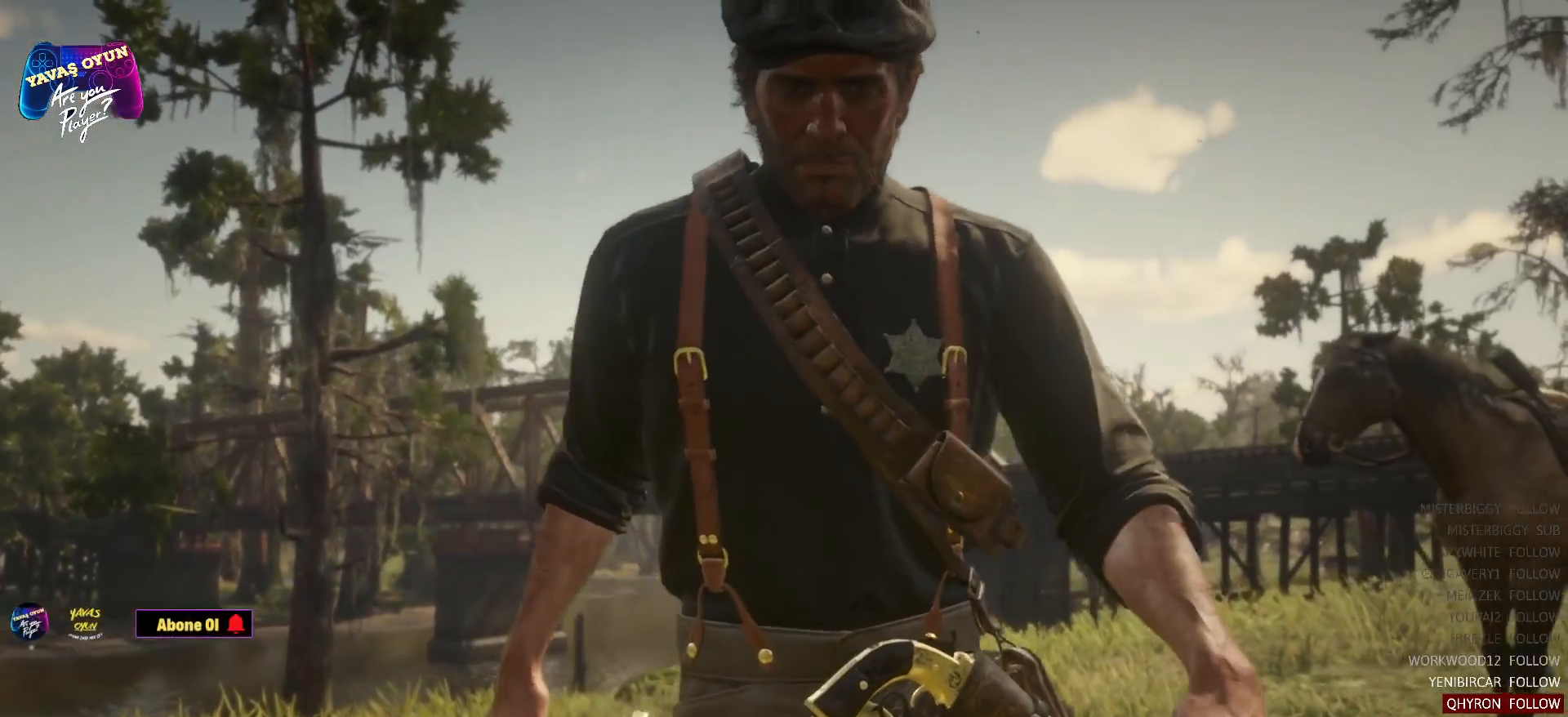
{"buttons": [], "left_stick": "center", "right_stick": "center", "events": []}
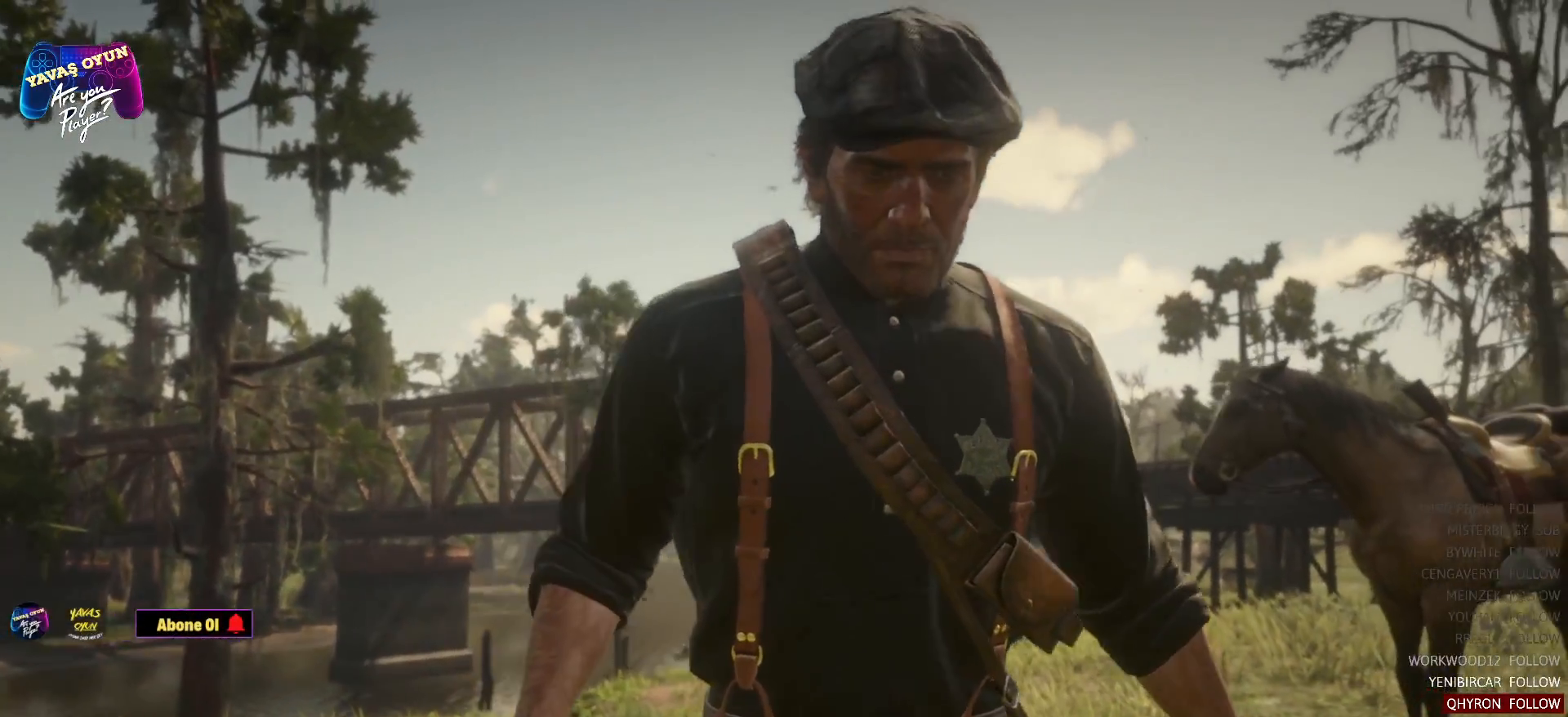
{"buttons": [], "left_stick": "center", "right_stick": "center", "events": []}
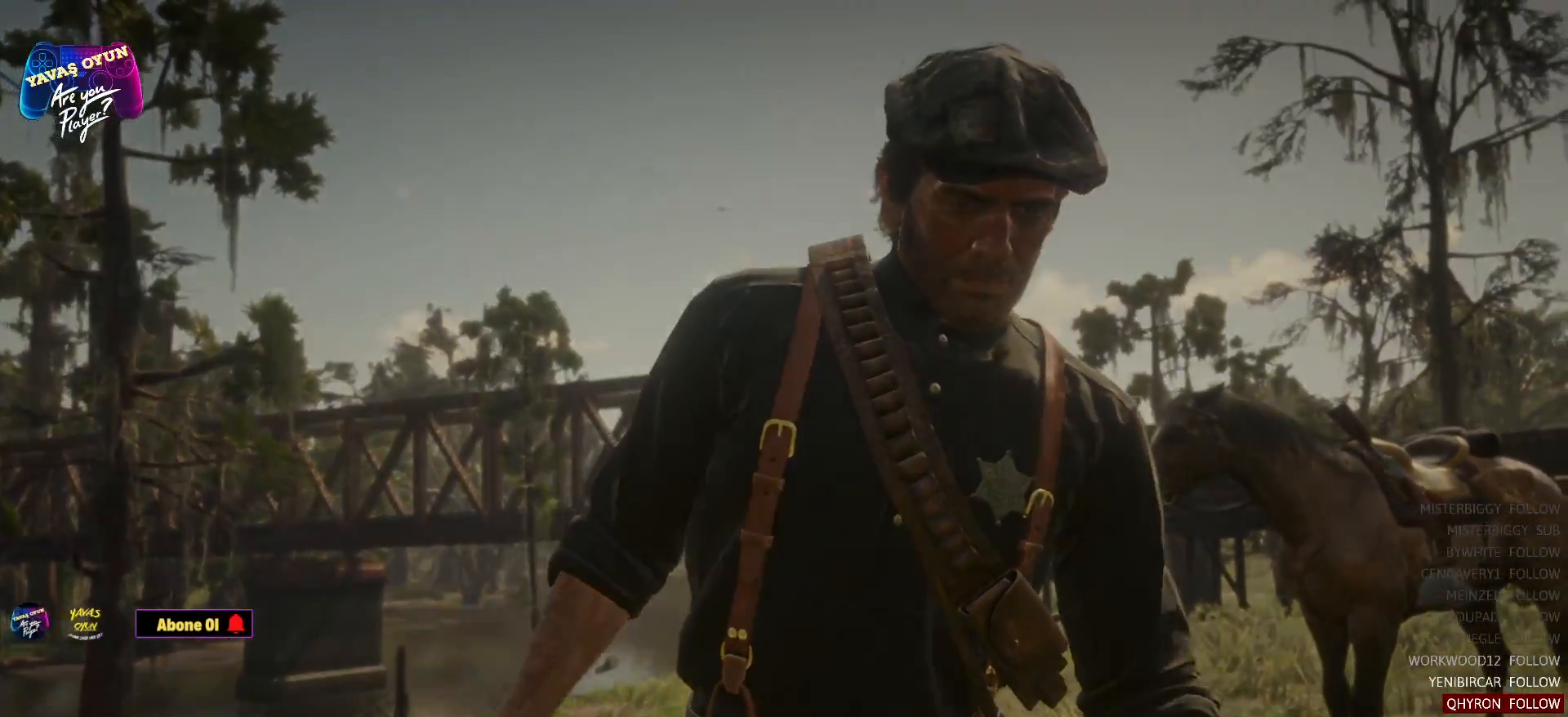
{"buttons": [], "left_stick": "center", "right_stick": "center", "events": []}
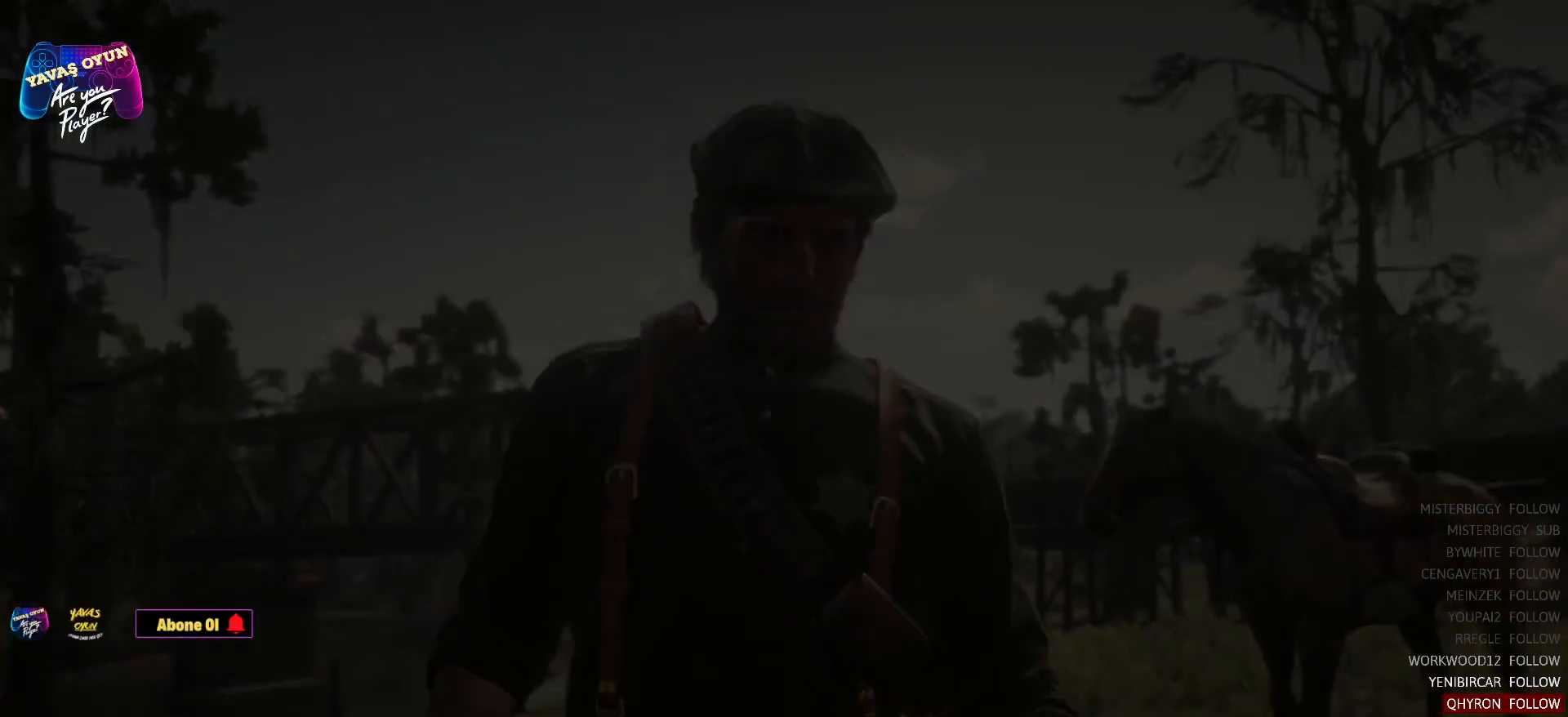
{"buttons": [], "left_stick": "center", "right_stick": "center", "events": []}